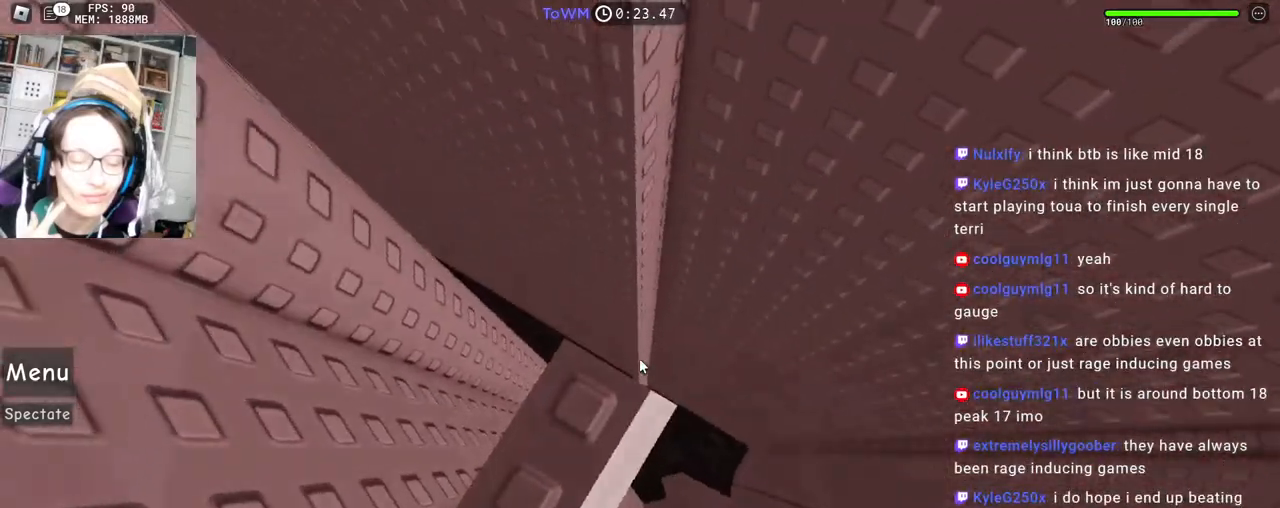
Gameplay with keyboard and mouse; each line is a JSON object with the keys and mouse buttons held at the frame after it. "events" lists presses ("down") and releases ("up") of "a", "ctrl", "d", "e", "q", "s", "shift", "space", "w", "mouse_left", "mouse_wheel", "mouse_right", "mouse_mb4" and "mouse_mb5" between this image and that frame as [ms after this image, input, new state], when the widget could be followed in between. "mouse_left", "mouse_wheel", "mouse_right", "mouse_mb4", "mouse_mb5" = the "left", "wheel", "right", "mb4", "mb5" buttons of the "mouse" list. No other keys are recorded. Fast repeated clicks can show as one long hold. "wheel" means that the mouse wheel is clicked or scrolled. Mouse movement is not recorded.
{"keys": ["d", "shift"], "mouse": ["right"], "events": [[50, "mouse_wheel", "up"], [183, "d", "down"], [350, "space", "down"], [383, "shift", "down"], [417, "space", "up"]]}
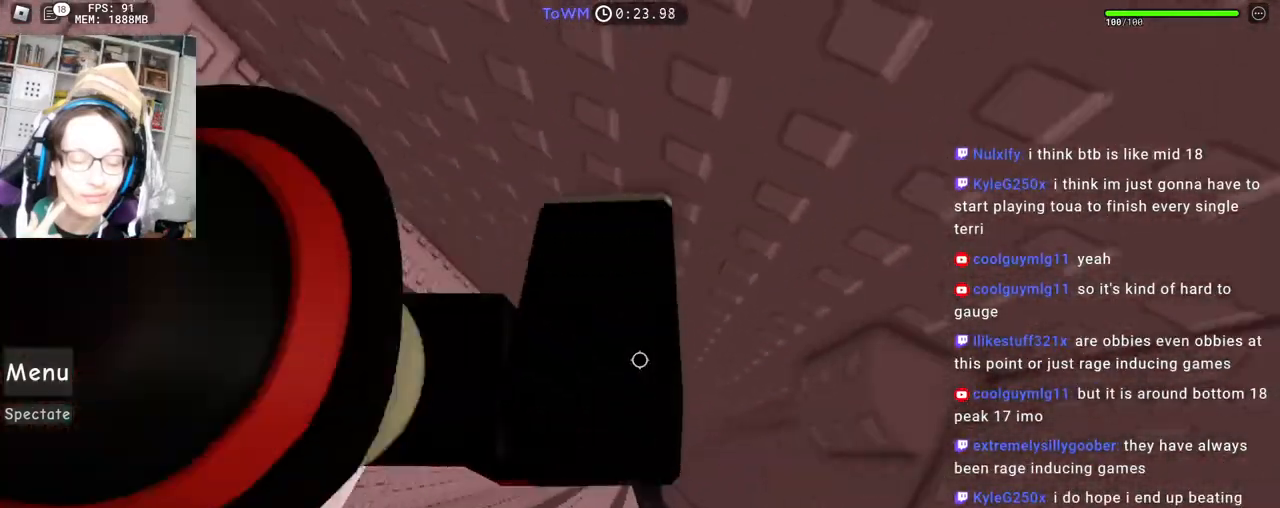
{"keys": ["w"], "mouse": ["right"], "events": [[67, "shift", "up"], [183, "mouse_wheel", "down"], [183, "shift", "down"], [250, "mouse_wheel", "up"], [317, "shift", "up"], [333, "w", "down"], [500, "d", "up"]]}
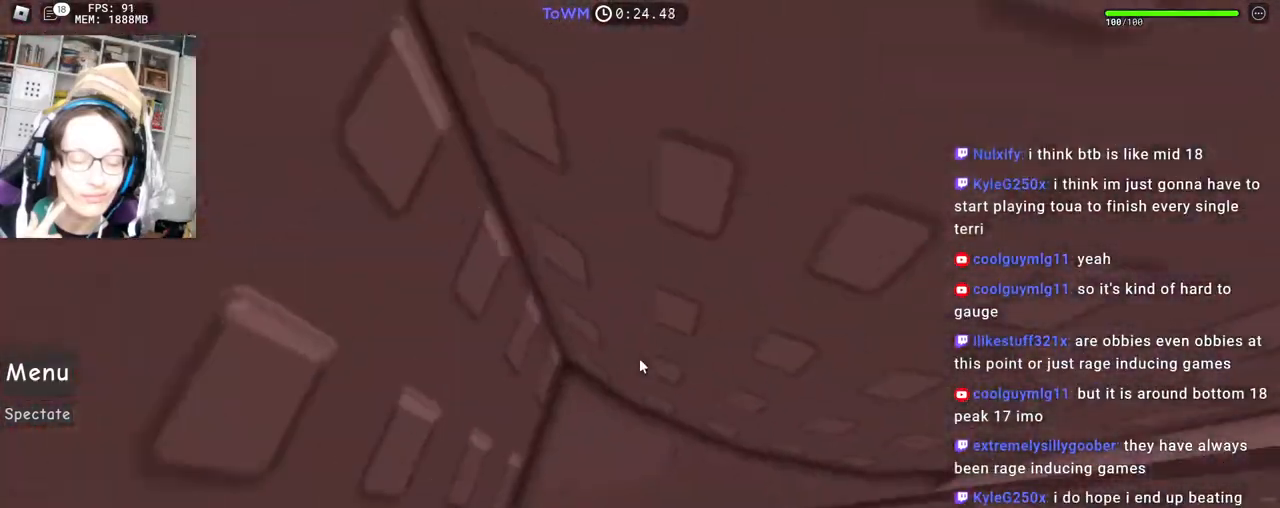
{"keys": ["w"], "mouse": ["right"], "events": [[83, "w", "up"], [200, "w", "down"]]}
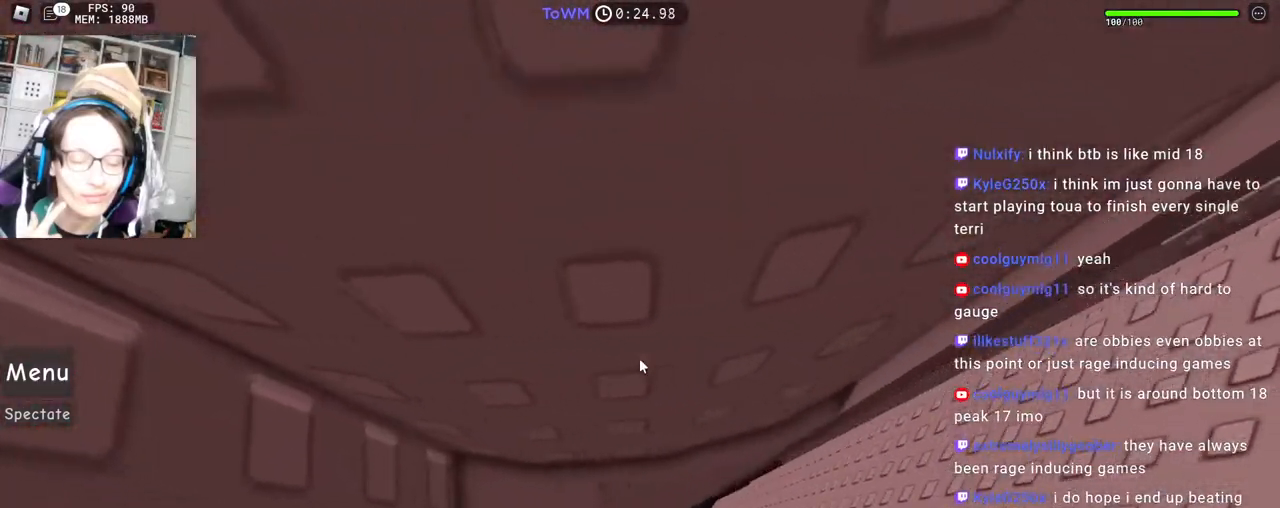
{"keys": ["d", "w"], "mouse": ["right"], "events": [[450, "d", "down"]]}
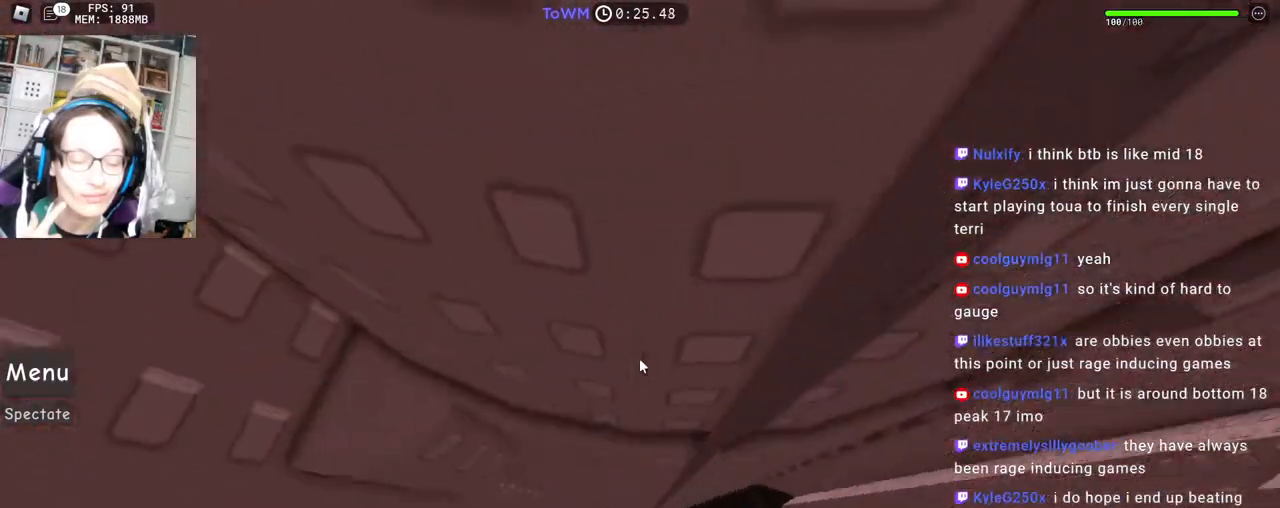
{"keys": ["w"], "mouse": ["right"], "events": [[200, "d", "up"]]}
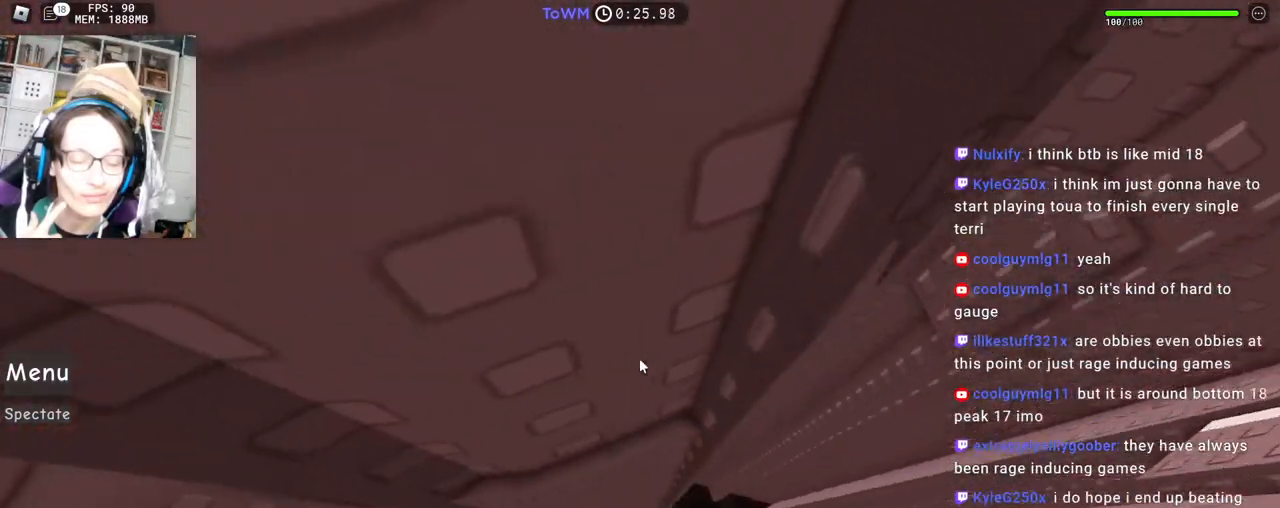
{"keys": ["w"], "mouse": ["right"], "events": [[17, "d", "down"], [267, "d", "up"]]}
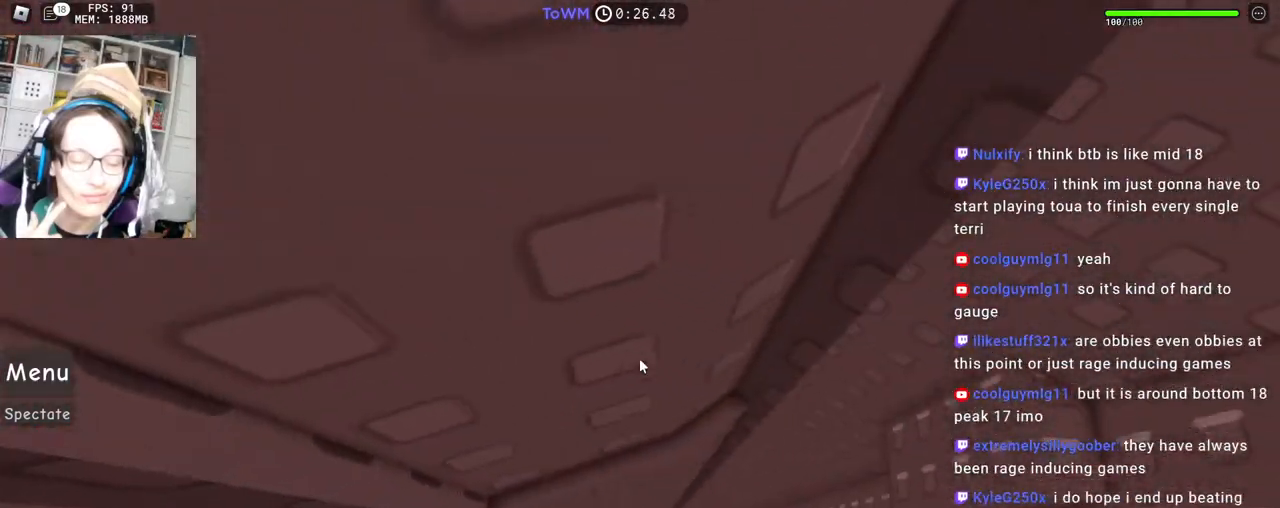
{"keys": ["d", "w"], "mouse": ["right"], "events": [[167, "d", "down"]]}
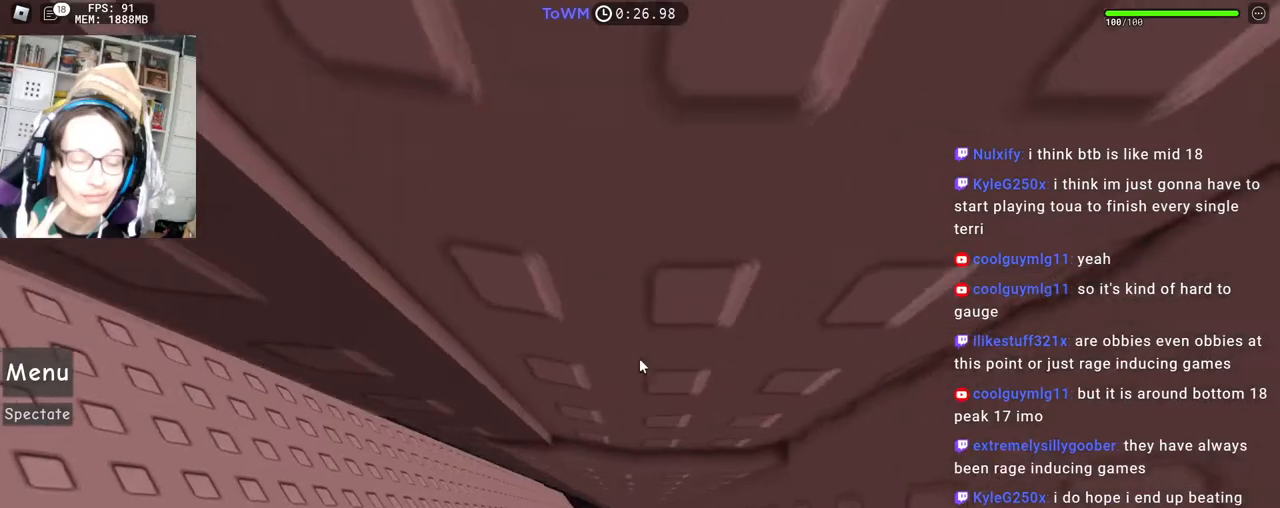
{"keys": [], "mouse": ["wheel", "right"], "events": [[167, "w", "up"], [183, "d", "up"], [367, "mouse_wheel", "down"]]}
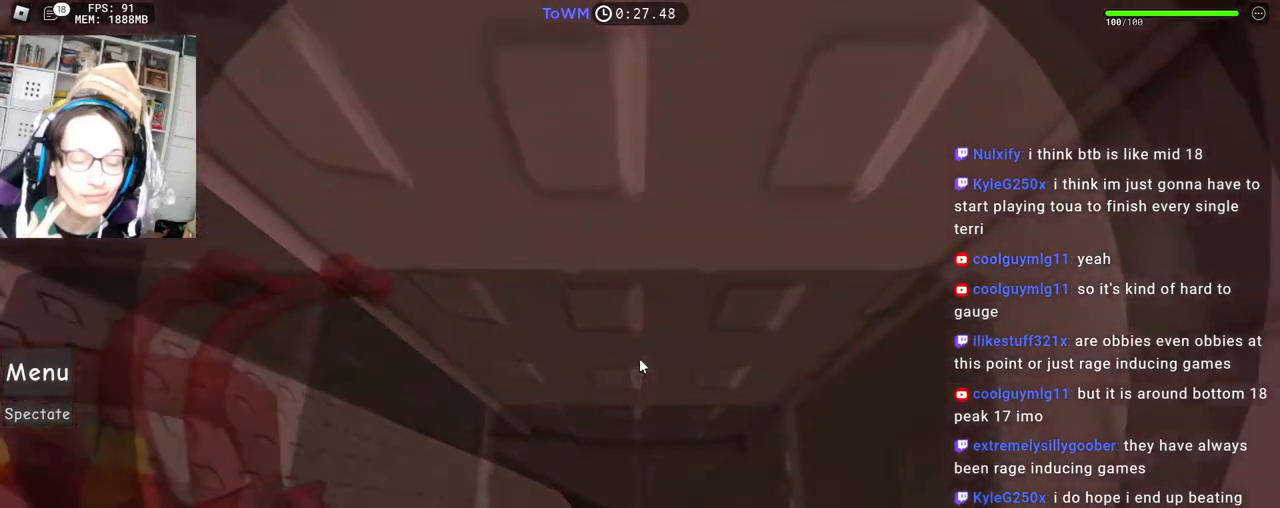
{"keys": [], "mouse": ["right"], "events": [[17, "mouse_wheel", "up"]]}
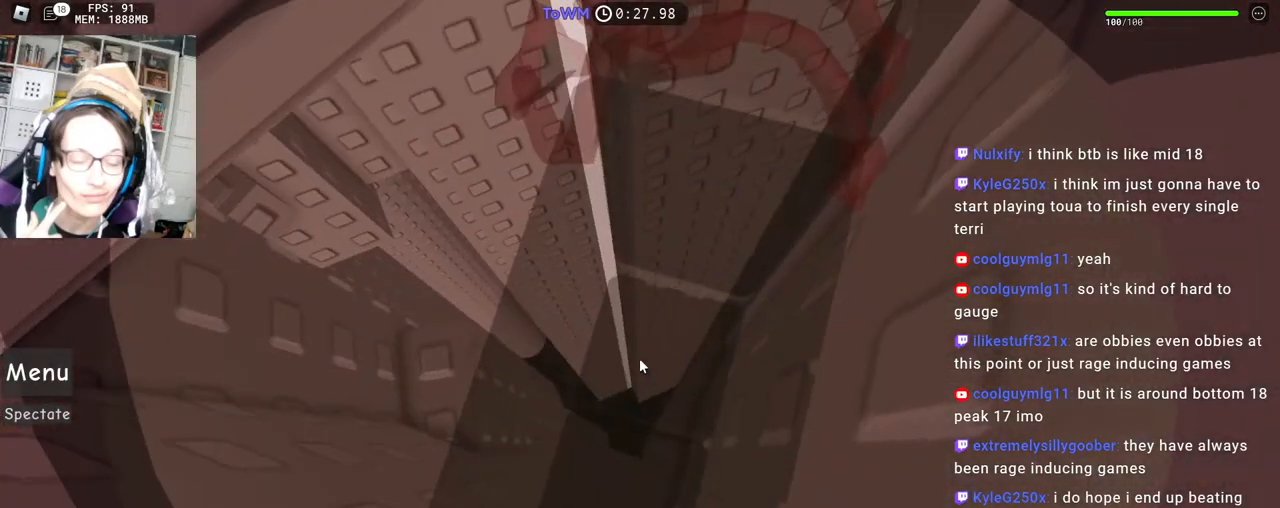
{"keys": ["a"], "mouse": ["right"], "events": [[83, "a", "down"], [133, "mouse_wheel", "down"], [167, "mouse_wheel", "up"]]}
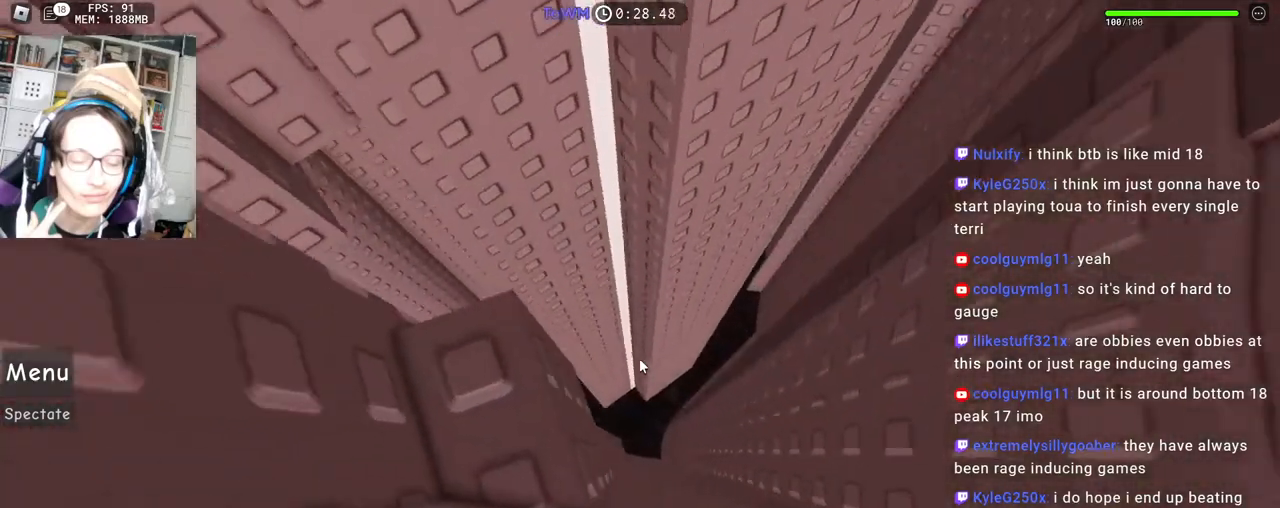
{"keys": [], "mouse": ["right"], "events": [[67, "w", "down"], [133, "a", "up"], [167, "w", "up"], [300, "d", "down"], [300, "w", "down"], [367, "d", "up"], [383, "w", "up"]]}
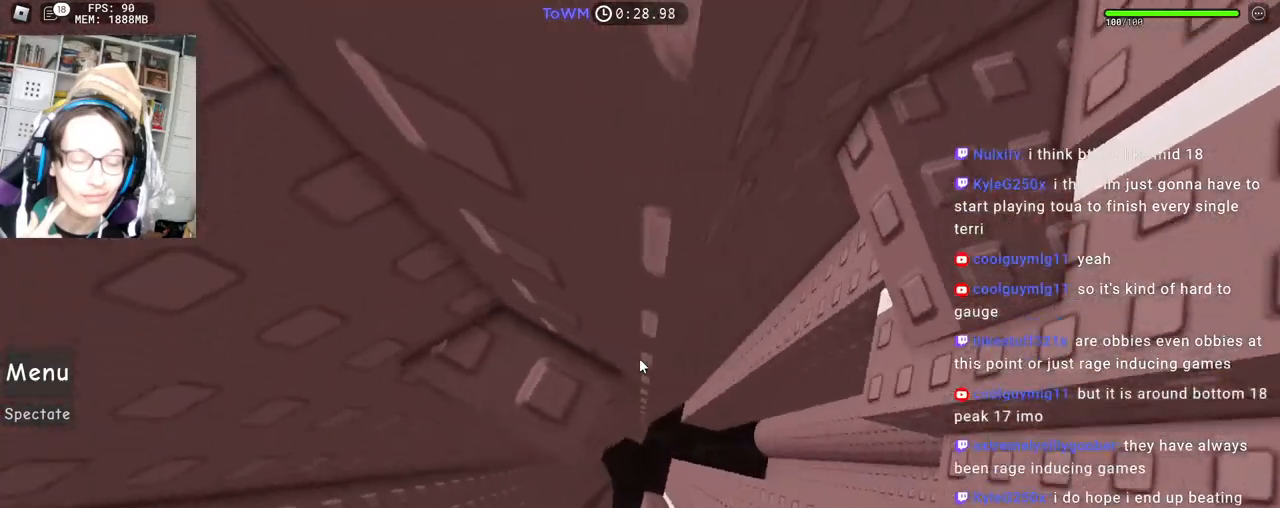
{"keys": [], "mouse": ["right"], "events": [[167, "d", "down"], [467, "d", "up"]]}
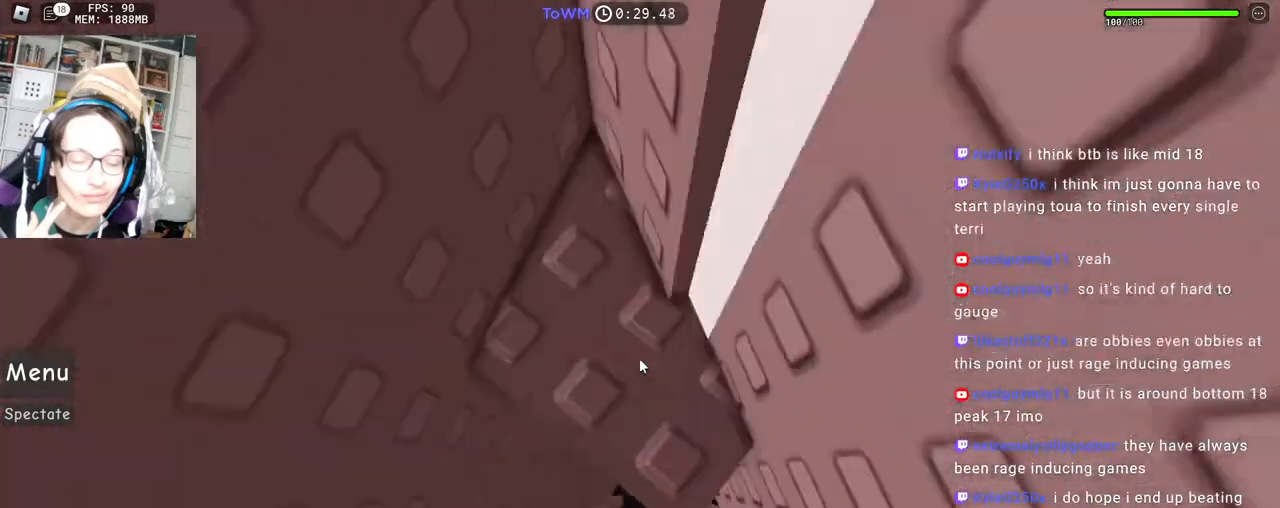
{"keys": [], "mouse": ["right"], "events": [[217, "w", "down"], [300, "w", "up"], [400, "w", "down"], [467, "w", "up"]]}
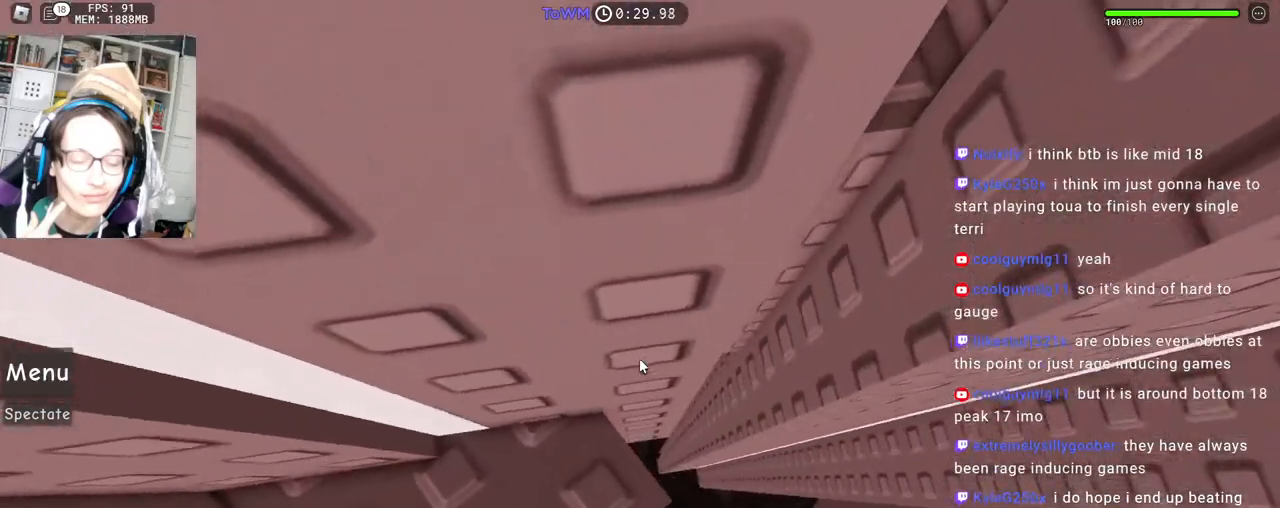
{"keys": ["d", "w"], "mouse": ["right"], "events": [[67, "w", "down"], [117, "w", "up"], [217, "w", "down"], [283, "w", "up"], [417, "d", "down"], [417, "w", "down"]]}
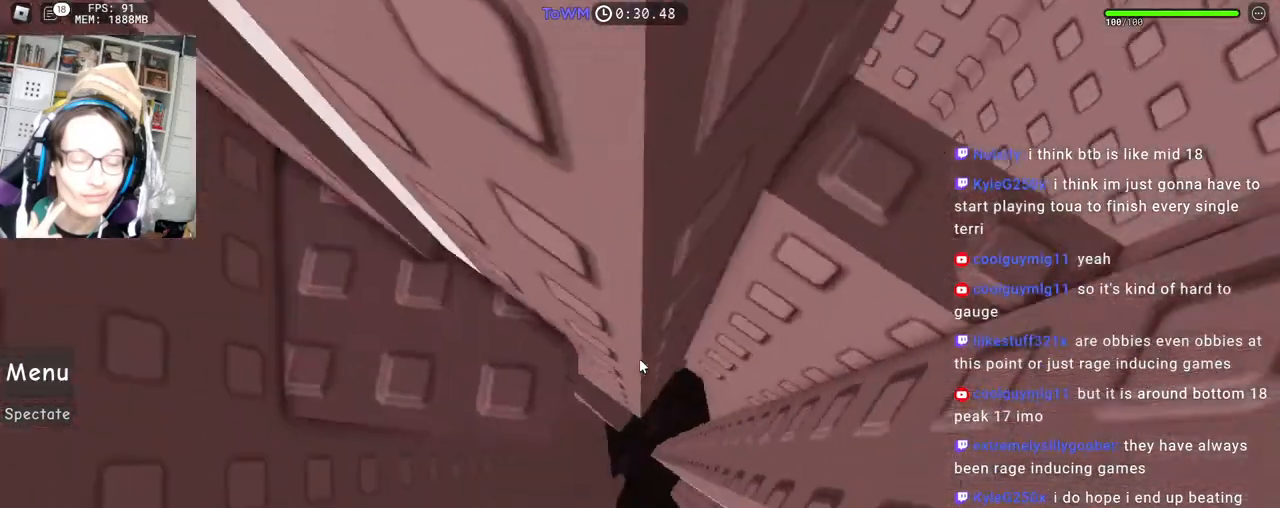
{"keys": [], "mouse": ["right"], "events": [[33, "space", "down"], [83, "w", "up"], [100, "space", "up"], [200, "d", "up"]]}
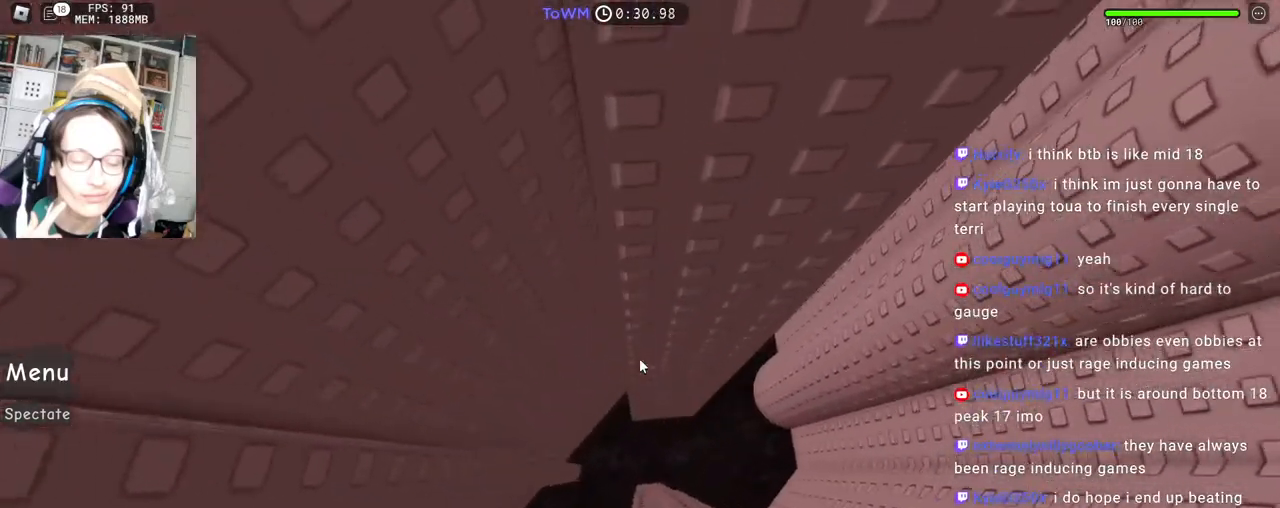
{"keys": [], "mouse": [], "events": [[33, "mouse_right", "up"]]}
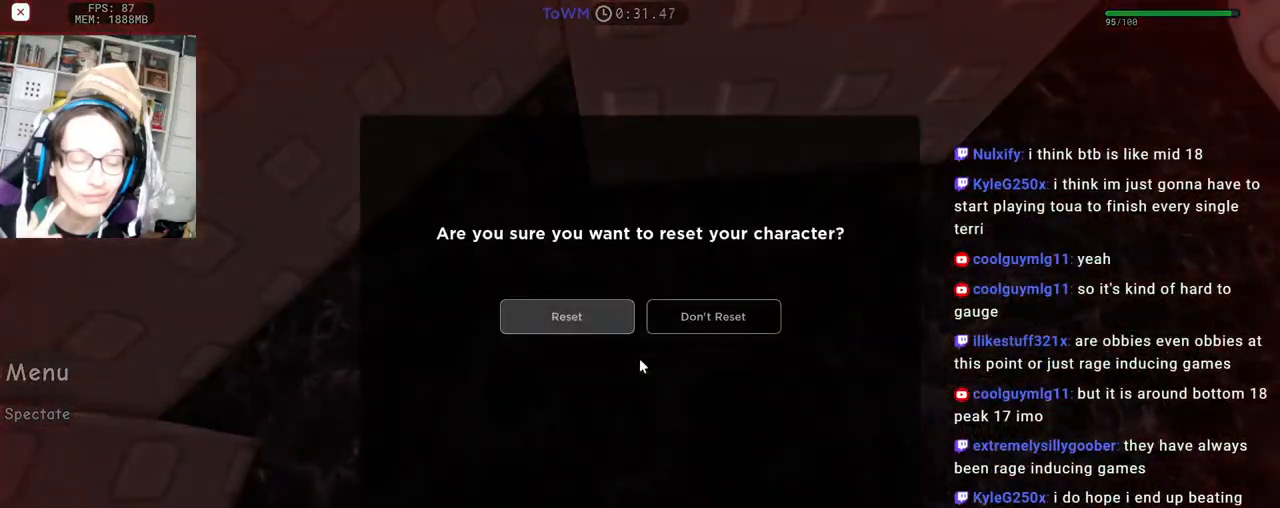
{"keys": [], "mouse": [], "events": []}
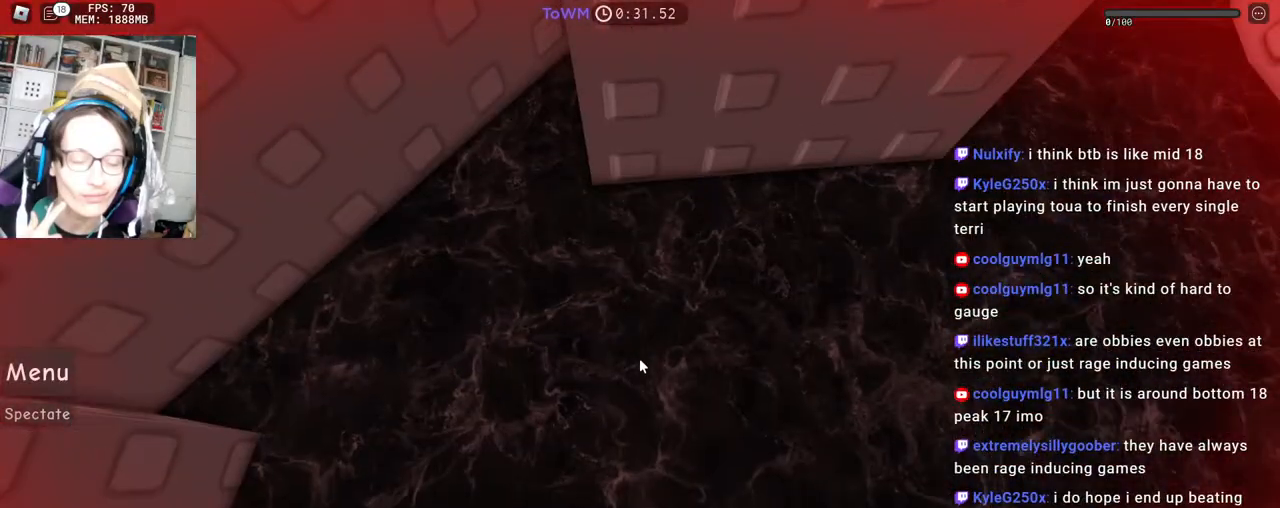
{"keys": [], "mouse": [], "events": []}
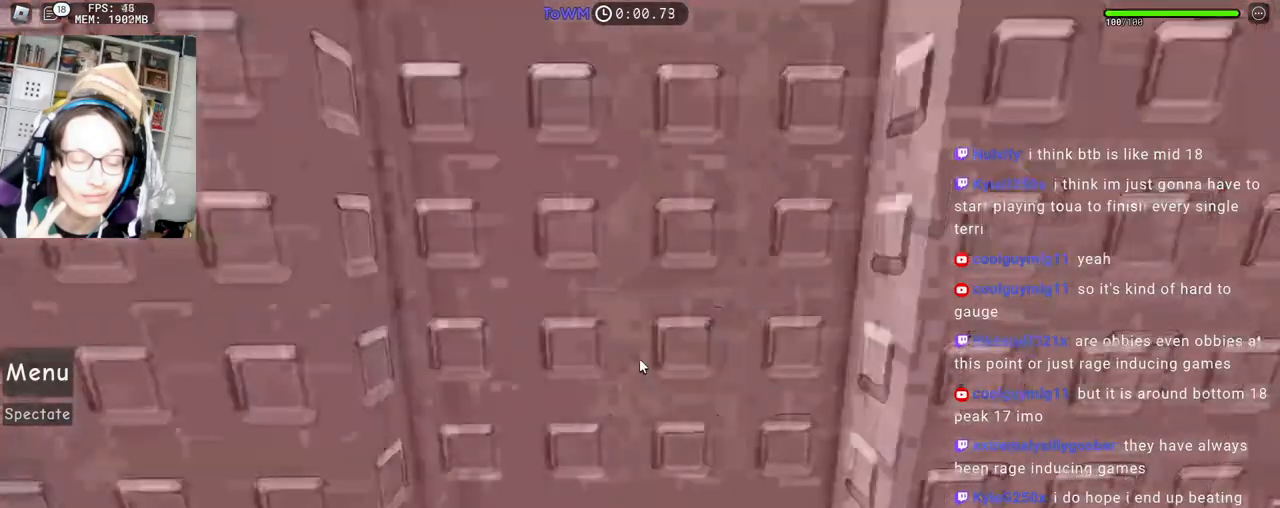
{"keys": [], "mouse": ["right"], "events": [[350, "mouse_right", "down"]]}
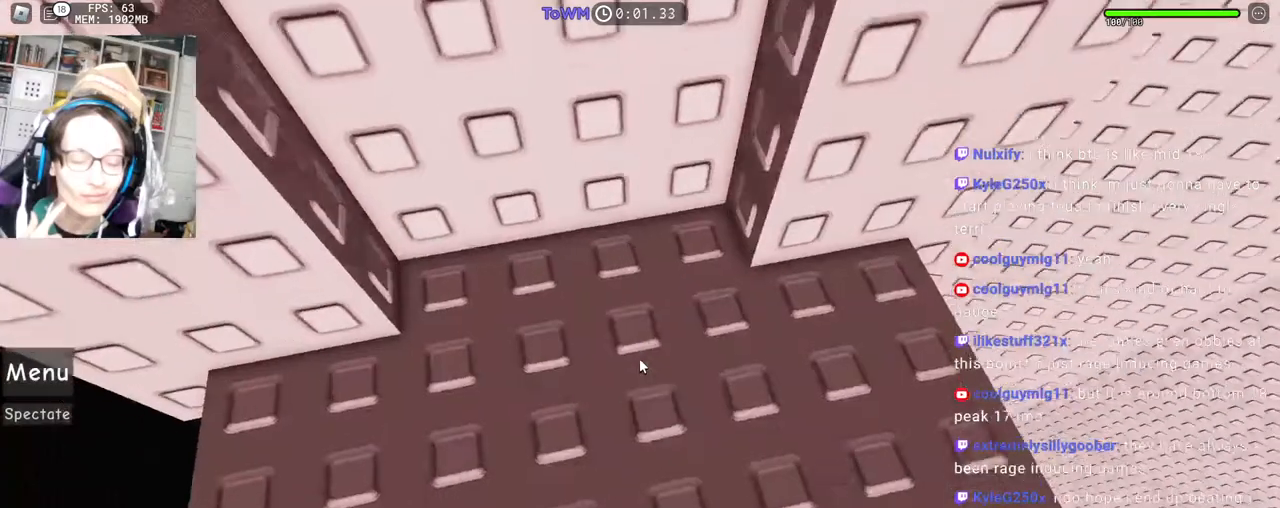
{"keys": ["d", "w"], "mouse": ["right"], "events": [[50, "d", "down"], [50, "w", "down"], [350, "d", "up"], [350, "w", "up"], [417, "d", "down"], [417, "w", "down"]]}
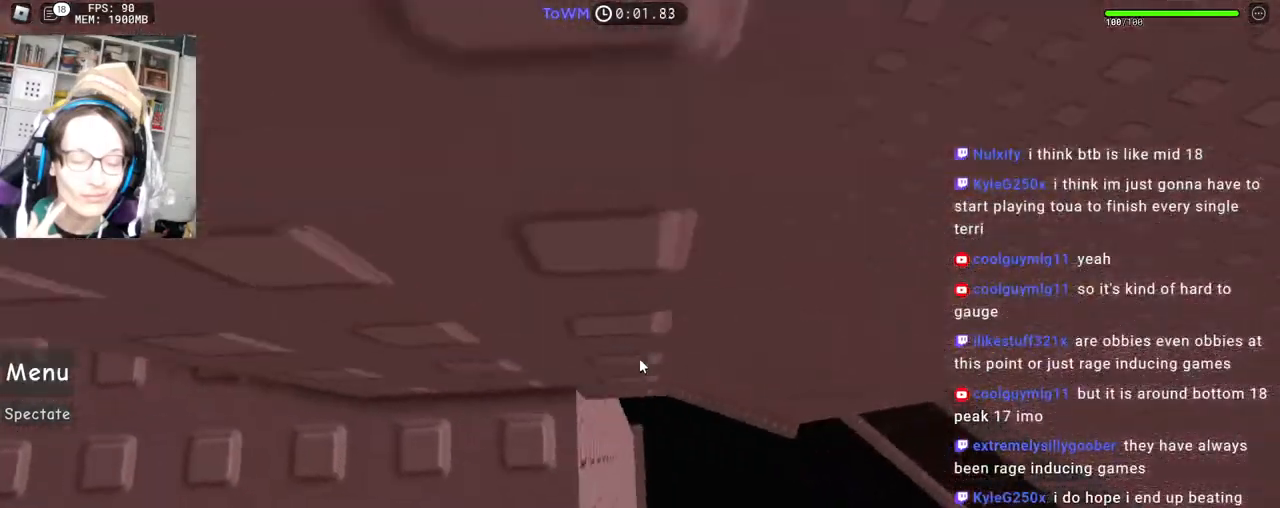
{"keys": ["d"], "mouse": ["right"], "events": [[67, "w", "up"], [83, "space", "down"], [183, "space", "up"]]}
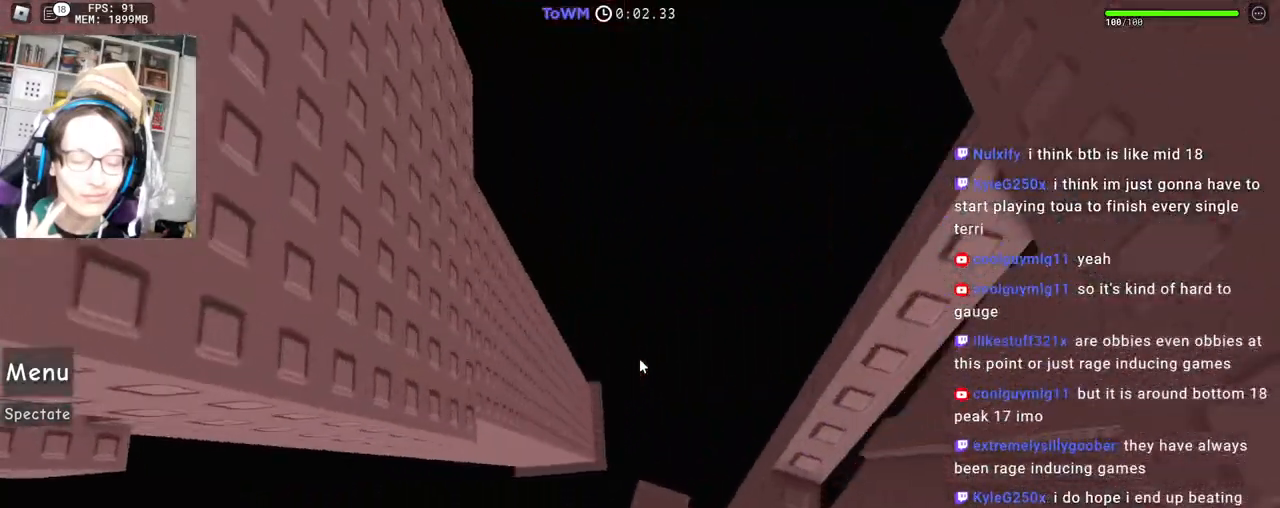
{"keys": ["a", "s"], "mouse": ["right"], "events": [[183, "d", "up"], [500, "a", "down"], [500, "s", "down"]]}
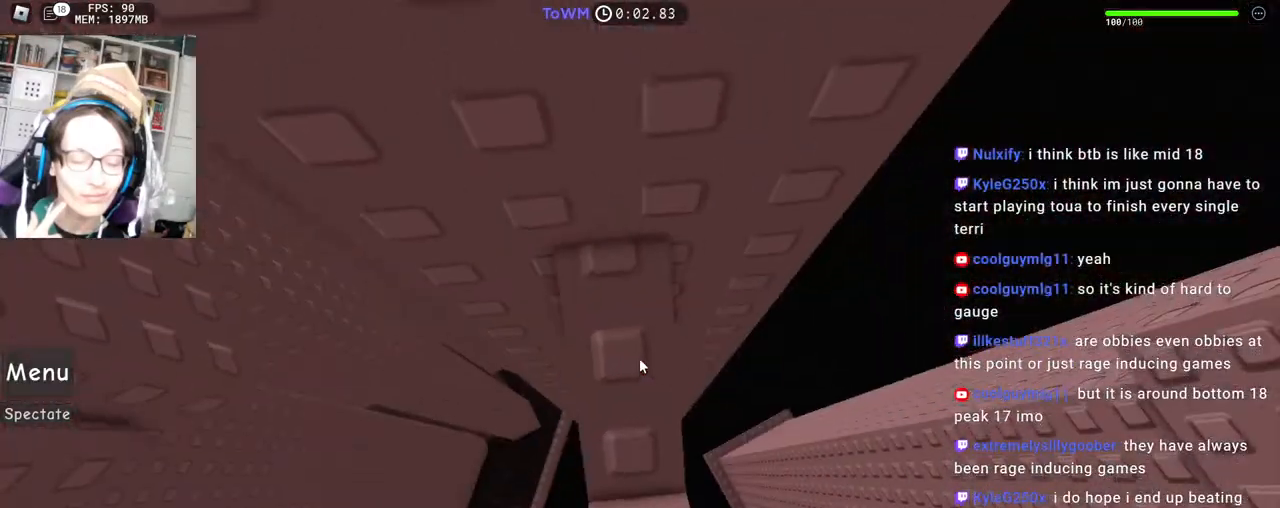
{"keys": ["a"], "mouse": ["right"], "events": [[50, "a", "up"], [67, "s", "up"], [283, "a", "down"], [433, "space", "down"], [500, "space", "up"]]}
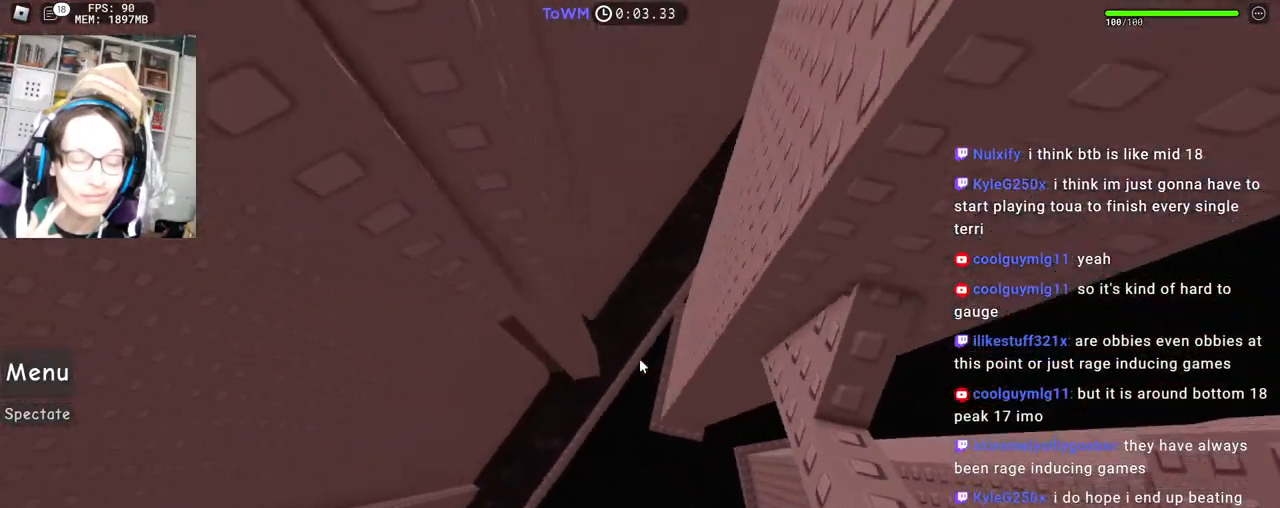
{"keys": ["a", "shift"], "mouse": ["right"], "events": [[483, "shift", "down"]]}
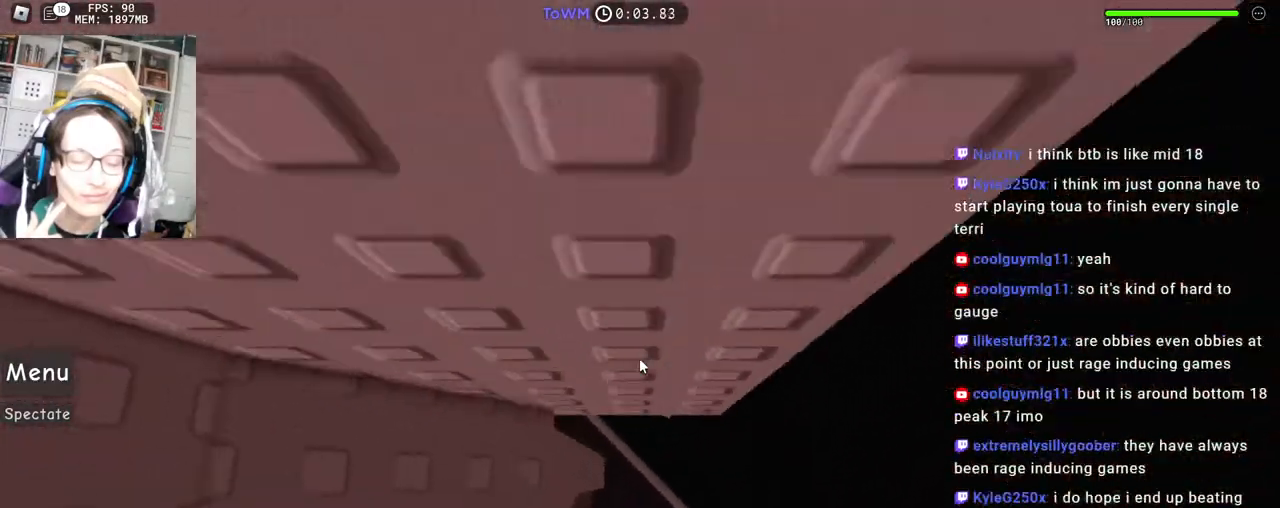
{"keys": ["w"], "mouse": ["right"], "events": [[83, "w", "down"], [133, "a", "up"], [150, "shift", "up"], [200, "w", "up"], [300, "w", "down"]]}
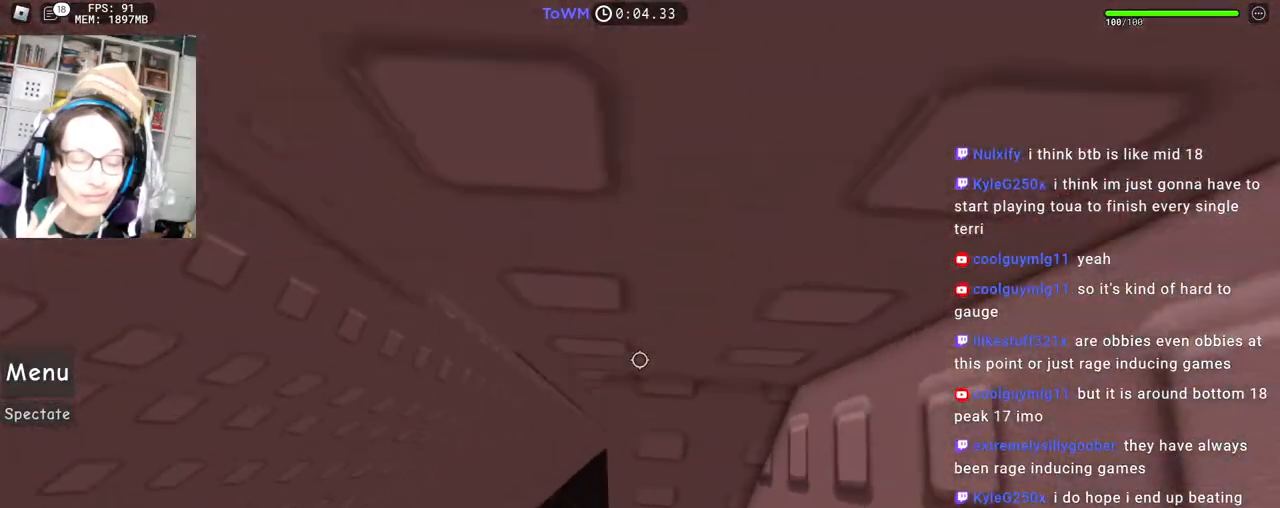
{"keys": ["w"], "mouse": ["right"], "events": [[150, "w", "up"], [283, "w", "down"], [417, "w", "up"], [500, "w", "down"]]}
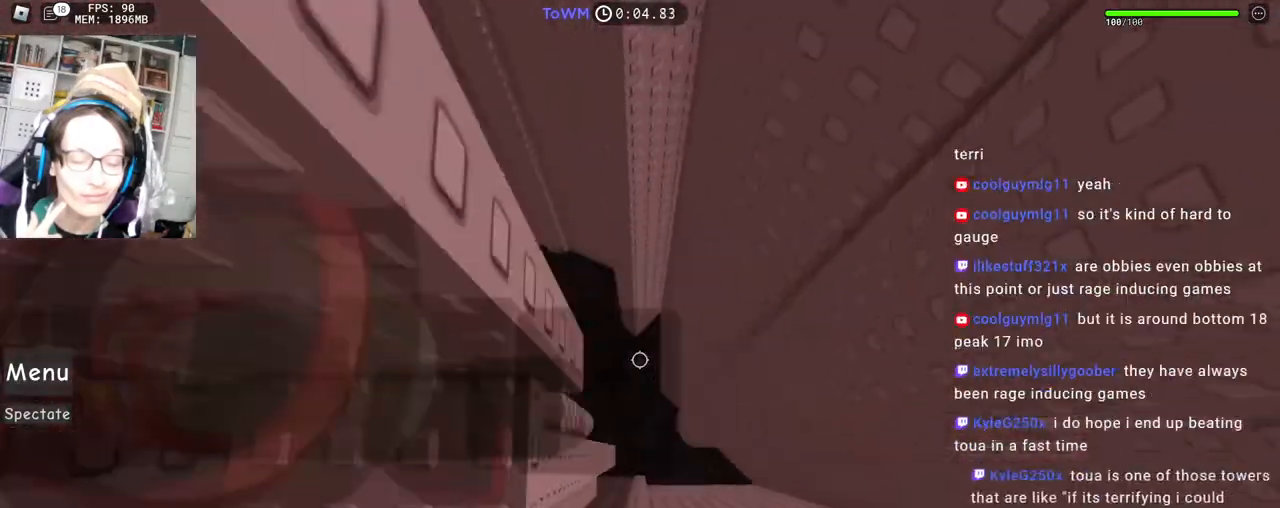
{"keys": ["d"], "mouse": ["right"], "events": [[17, "d", "down"], [67, "d", "up"], [83, "w", "up"], [250, "d", "down"], [367, "space", "down"], [450, "space", "up"]]}
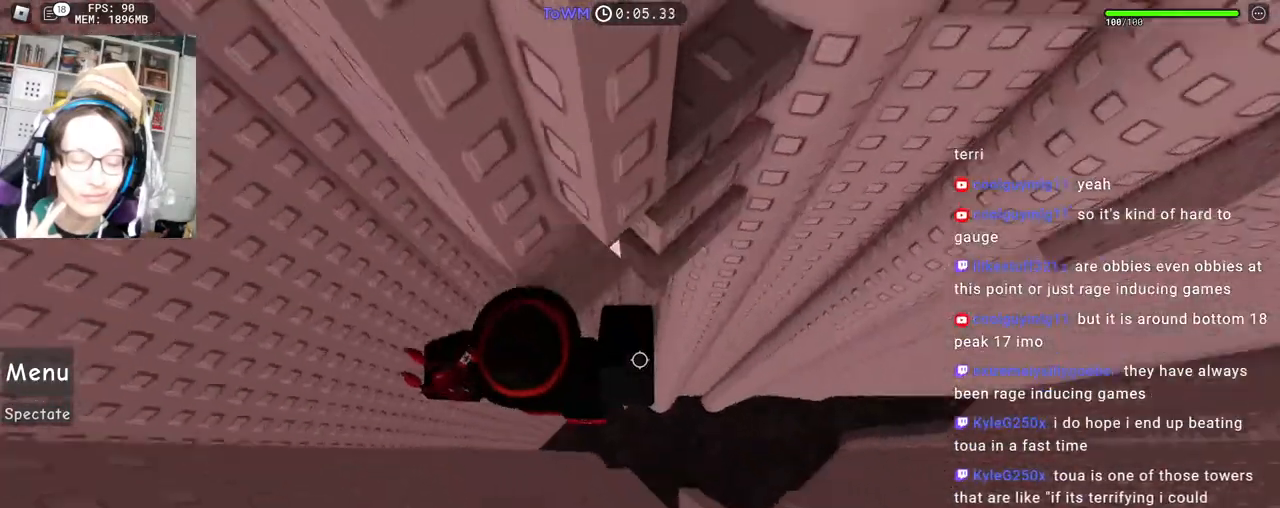
{"keys": ["d", "w"], "mouse": ["right"], "events": [[133, "w", "down"], [217, "d", "up"], [233, "mouse_wheel", "down"], [300, "mouse_wheel", "up"], [300, "shift", "down"], [367, "d", "down"], [450, "shift", "up"]]}